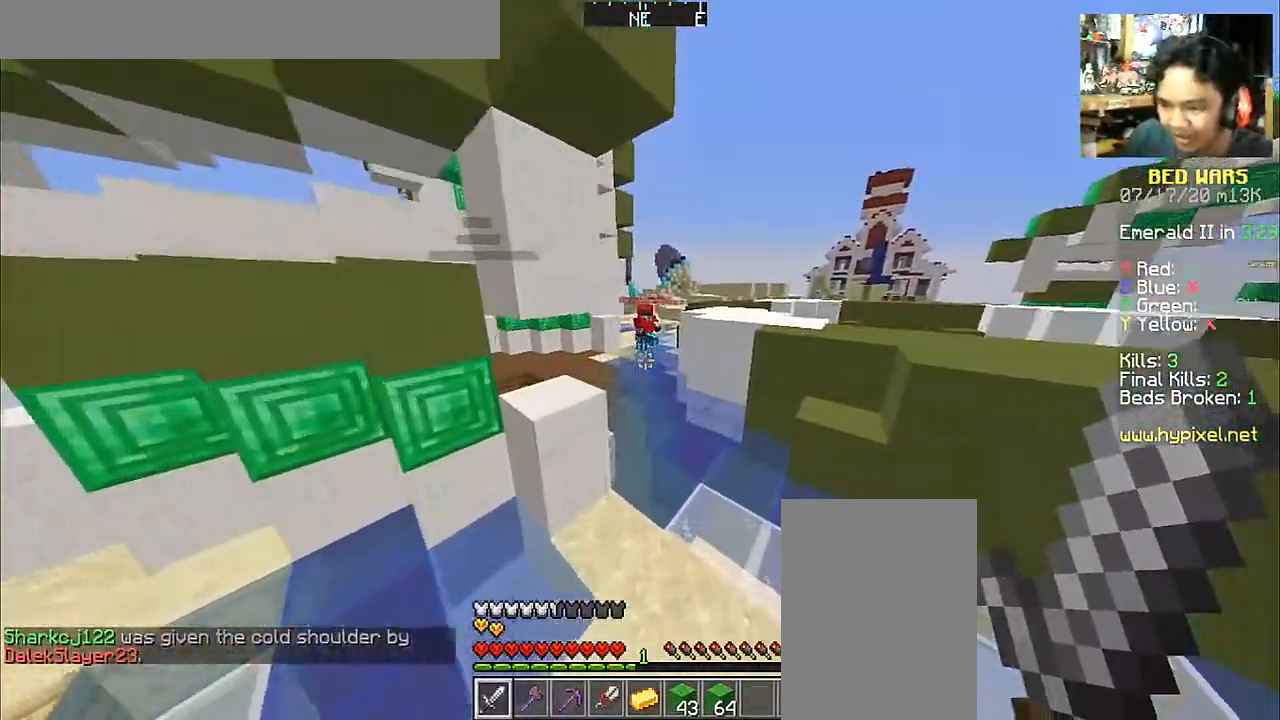
Gameplay with keyboard and mouse; each line is a JSON object with the keys and mouse buttons held at the frame after it. "events" lists presses ("down") and releases ("up") of "a", "d", "s", "space", "w", "mouse_left" and "mouse_right" between this image and that frame as [ms after this image, input, new state], when the widget could be followed in between. "mouse_left", "mouse_right" = the "left", "right" buttons of the "mouse" list. No other keys are recorded. Fast repeated clicks can show as one long hold. Mouse movement is not recorded.
{"keys": ["a", "w"], "mouse": [], "events": [[50, "d", "up"], [300, "a", "down"]]}
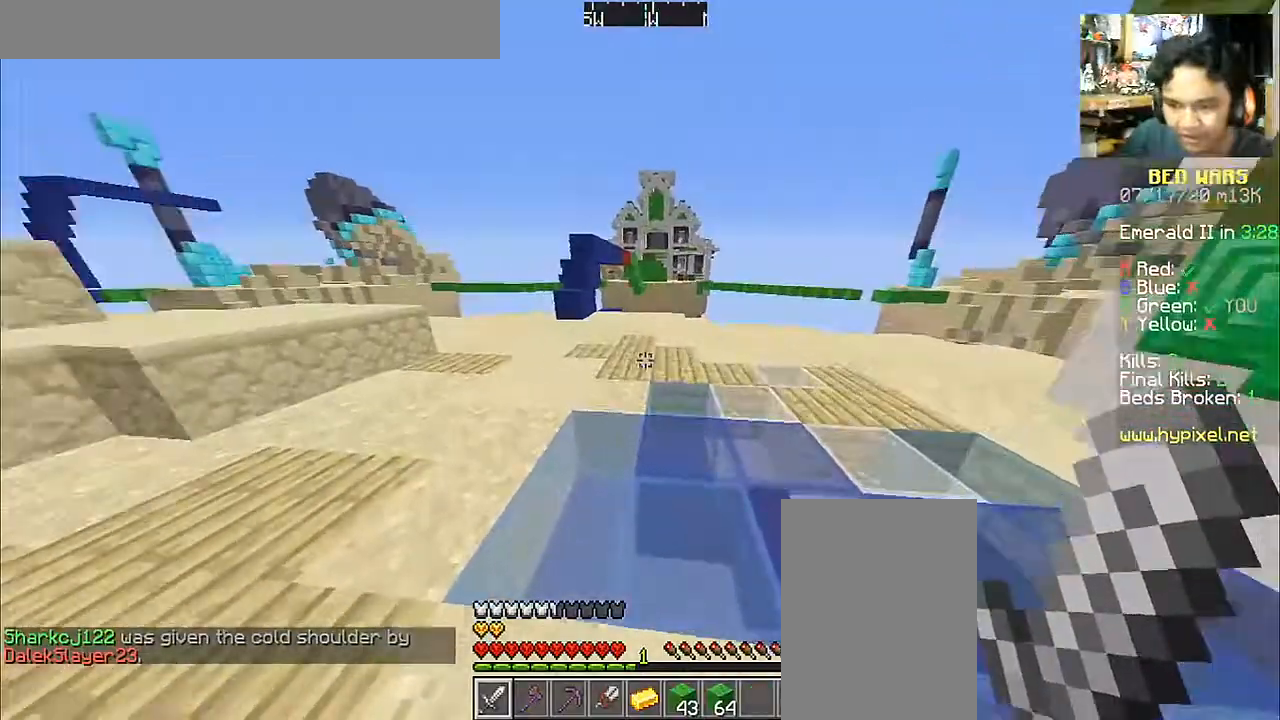
{"keys": ["a", "w"], "mouse": [], "events": [[100, "space", "down"], [150, "a", "up"], [350, "a", "down"], [400, "space", "up"]]}
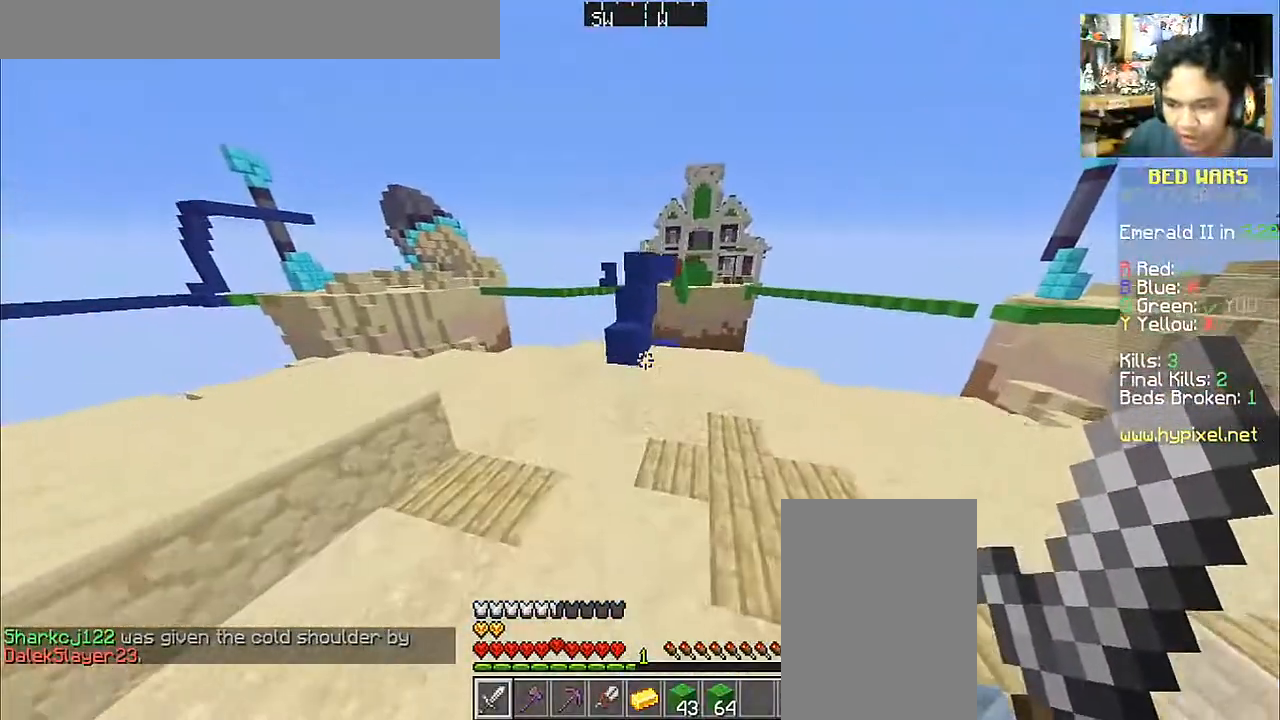
{"keys": ["w"], "mouse": [], "events": [[450, "a", "up"]]}
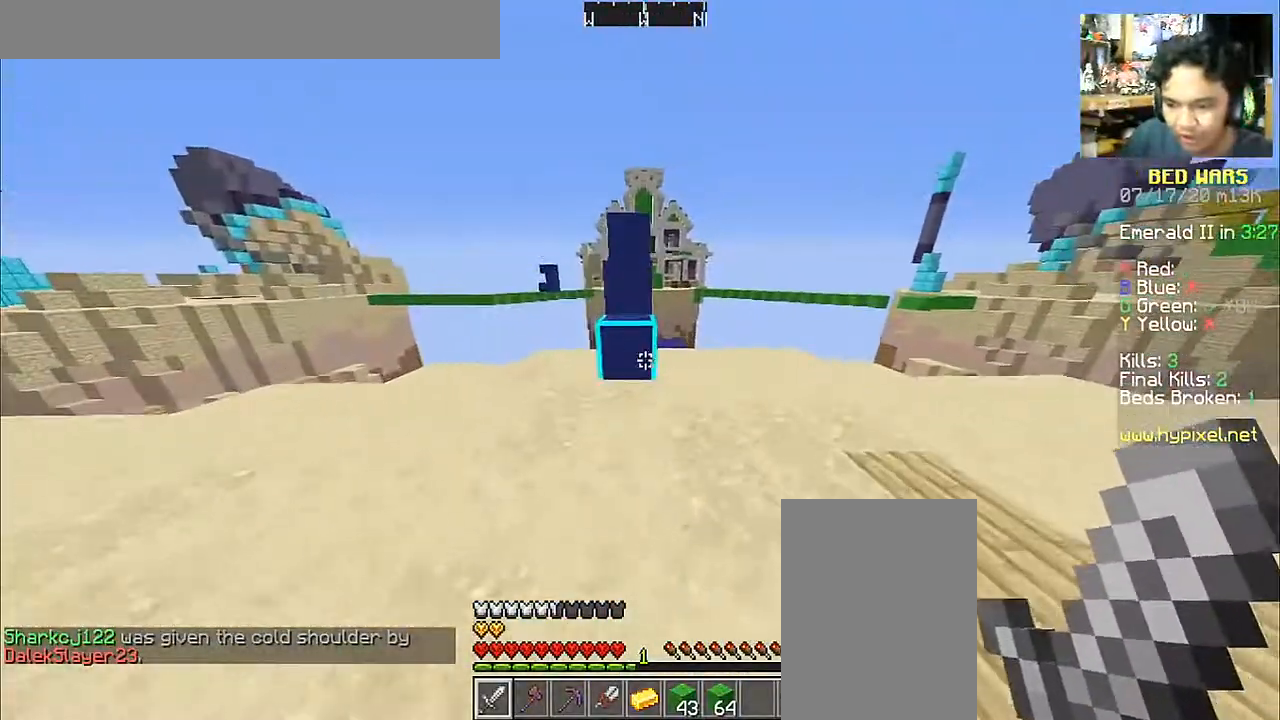
{"keys": ["space", "w"], "mouse": [], "events": [[250, "space", "down"]]}
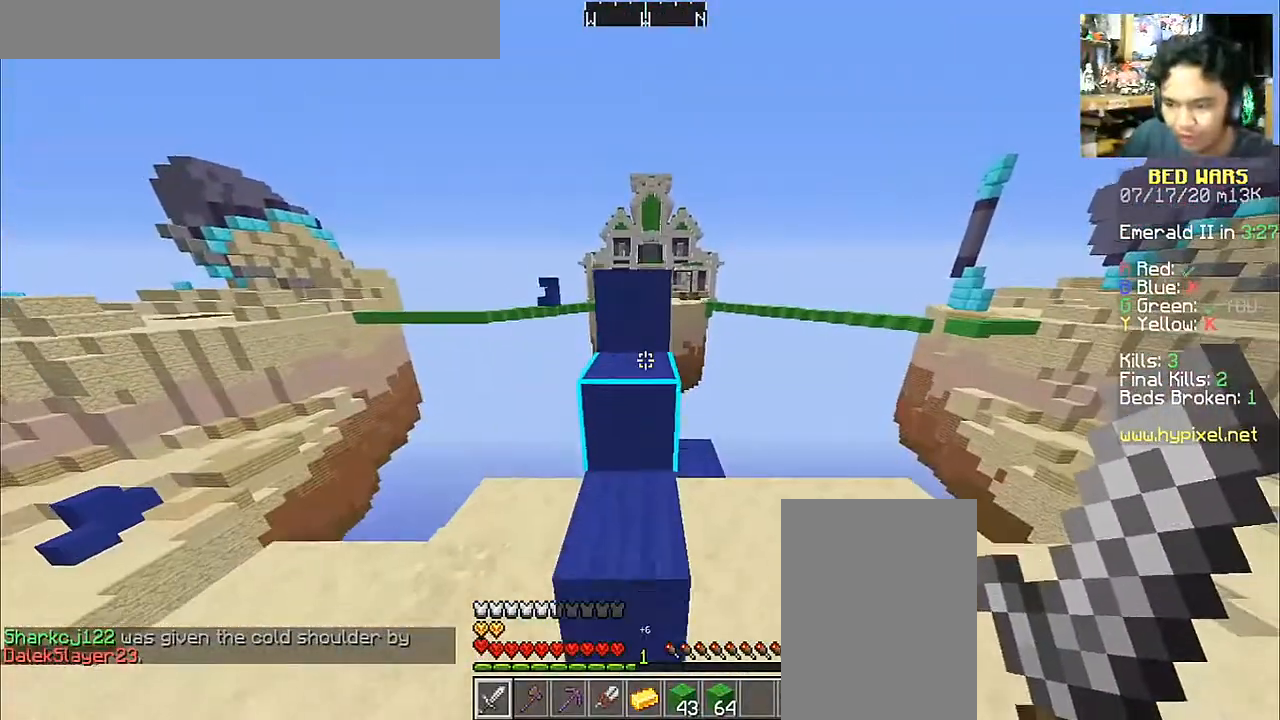
{"keys": ["space", "w"], "mouse": [], "events": []}
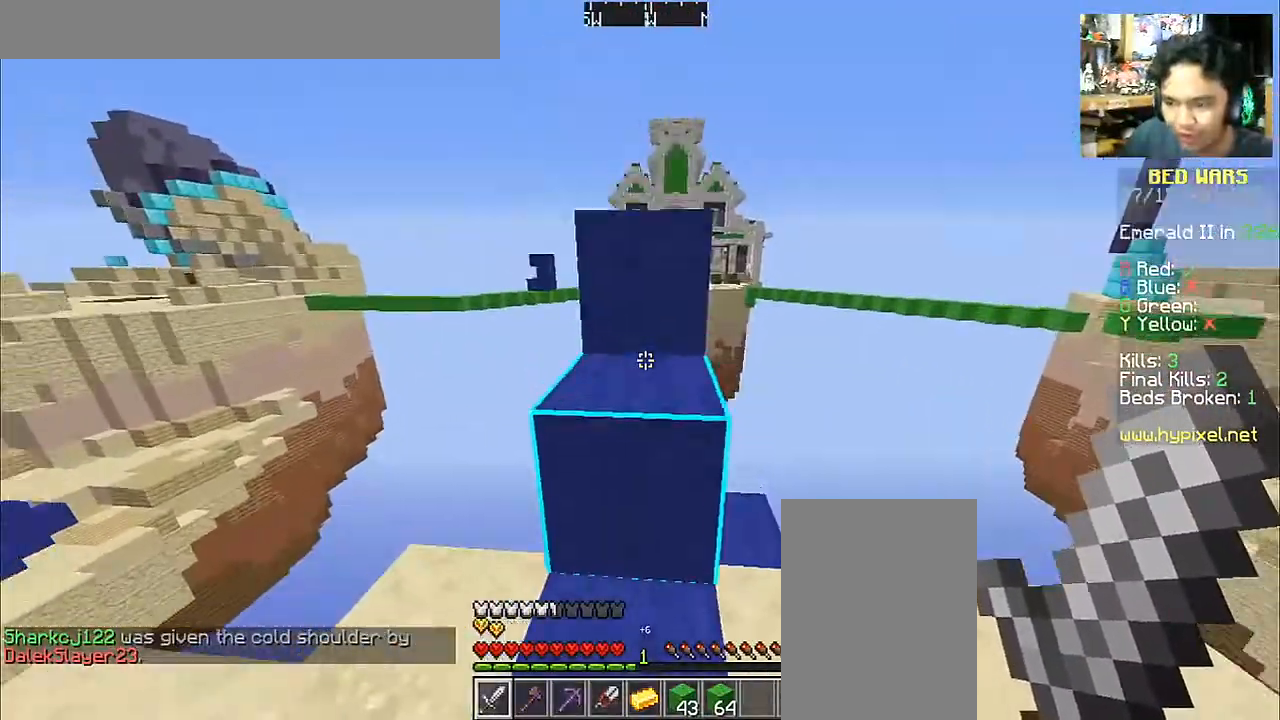
{"keys": ["space", "w"], "mouse": [], "events": []}
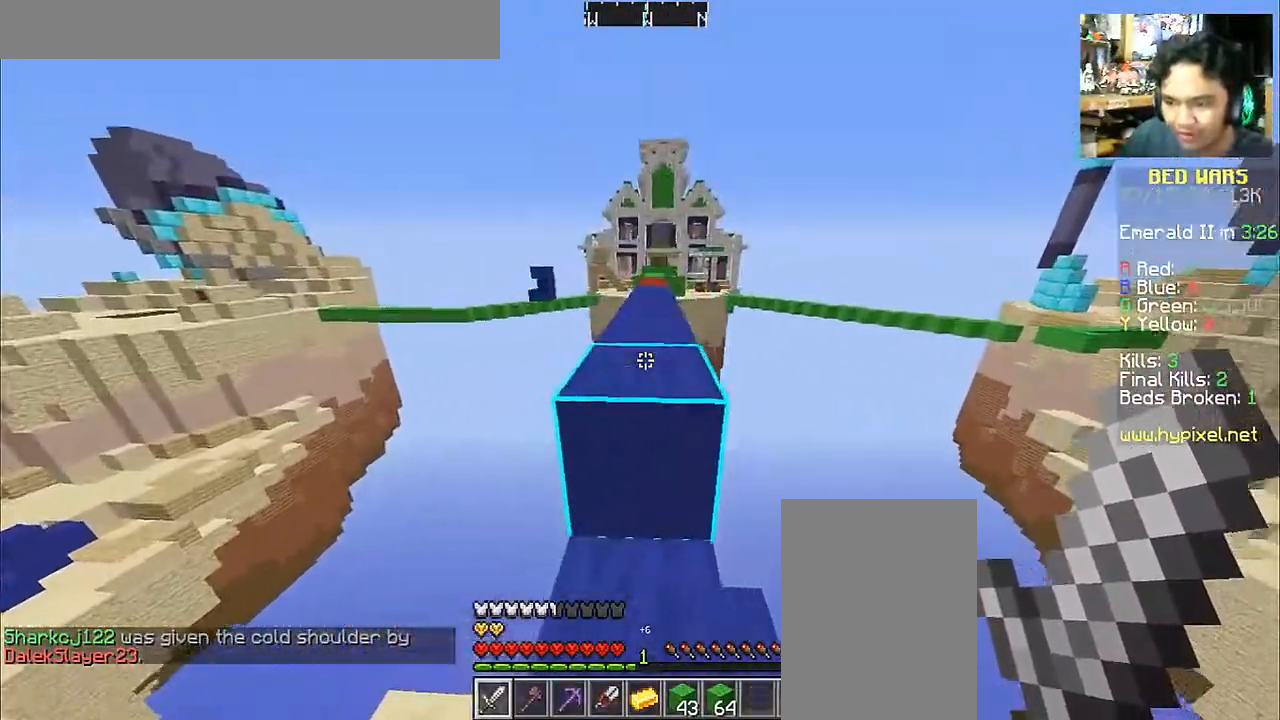
{"keys": ["space", "w"], "mouse": [], "events": [[400, "a", "down"], [450, "a", "up"]]}
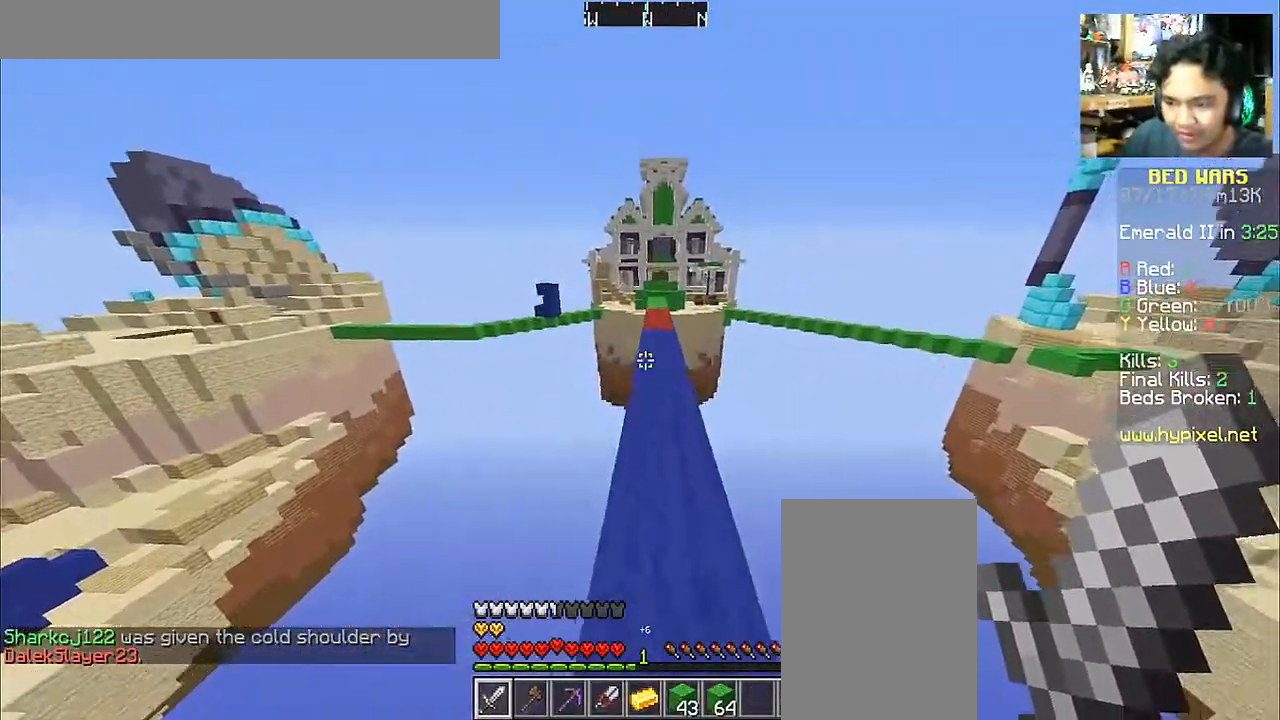
{"keys": ["space", "w"], "mouse": [], "events": [[150, "d", "down"], [300, "d", "up"]]}
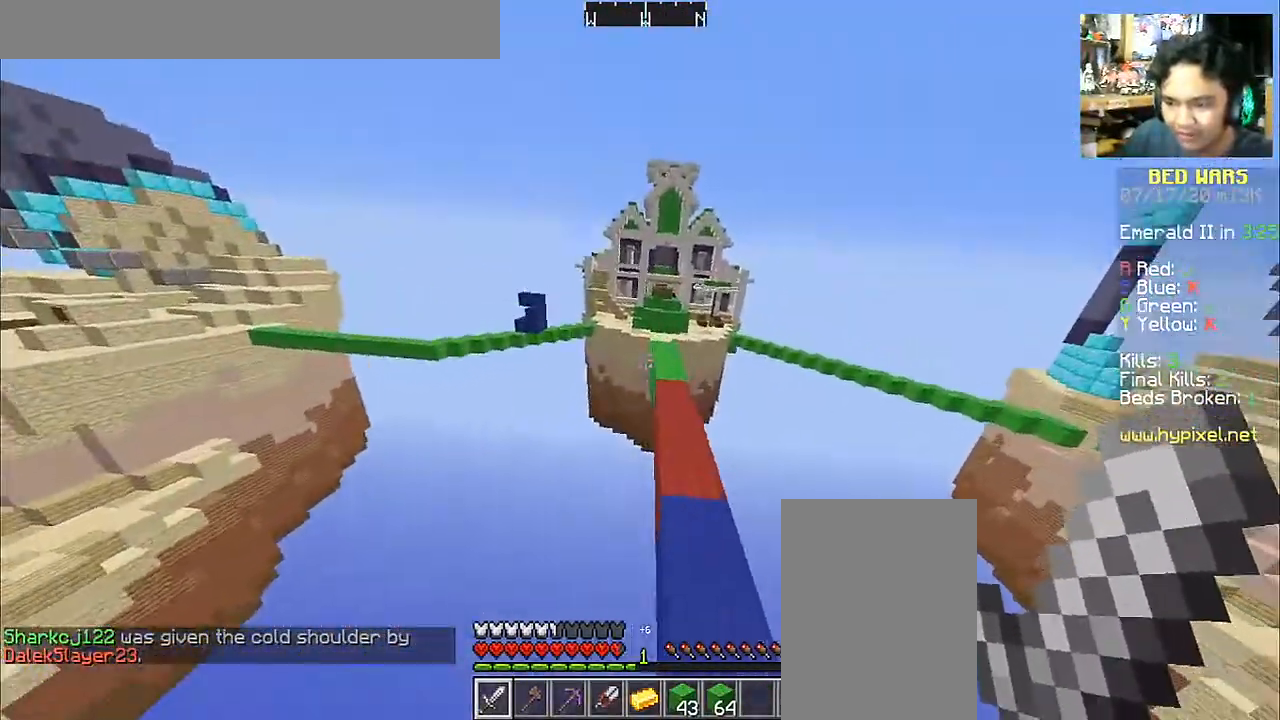
{"keys": ["d", "space", "w"], "mouse": [], "events": [[100, "d", "down"], [200, "mouse_left", "down"], [300, "mouse_left", "up"], [400, "mouse_left", "down"], [500, "mouse_left", "up"]]}
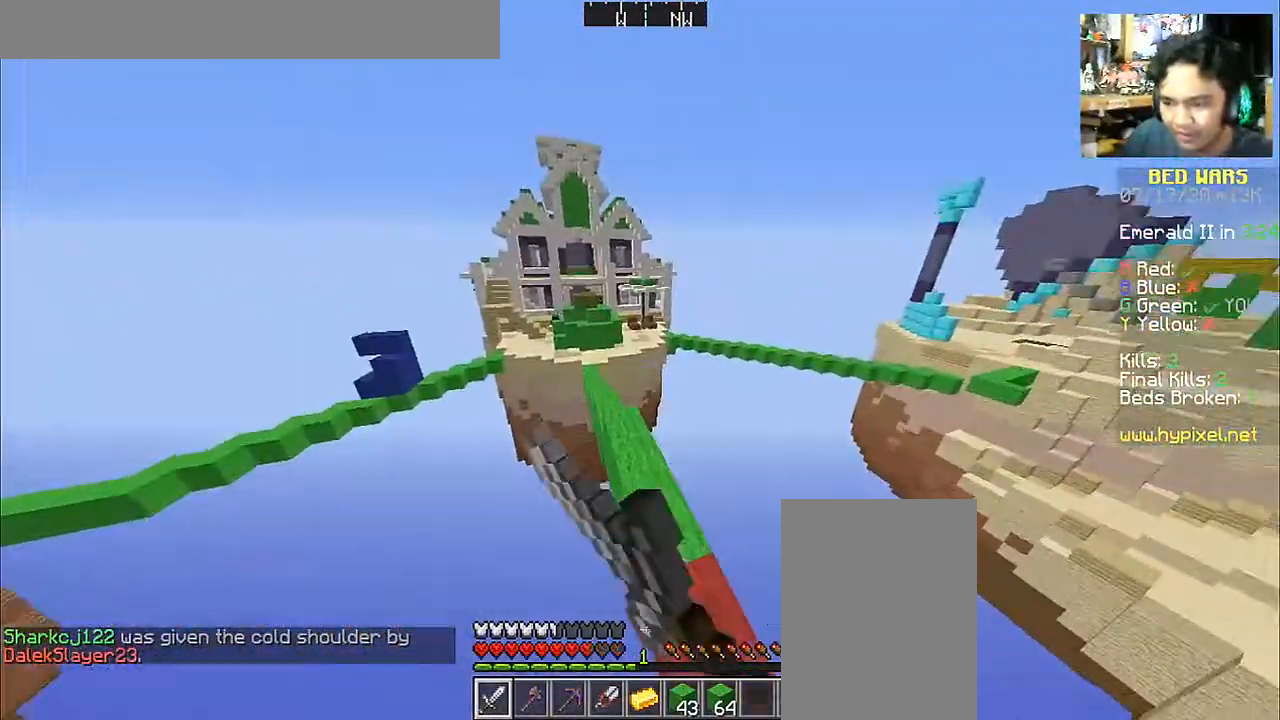
{"keys": ["space", "w"], "mouse": [], "events": [[50, "mouse_left", "down"], [100, "d", "up"], [150, "mouse_left", "up"], [200, "mouse_left", "down"], [300, "d", "down"], [350, "mouse_left", "up"], [400, "mouse_left", "down"], [500, "d", "up"], [500, "mouse_left", "up"]]}
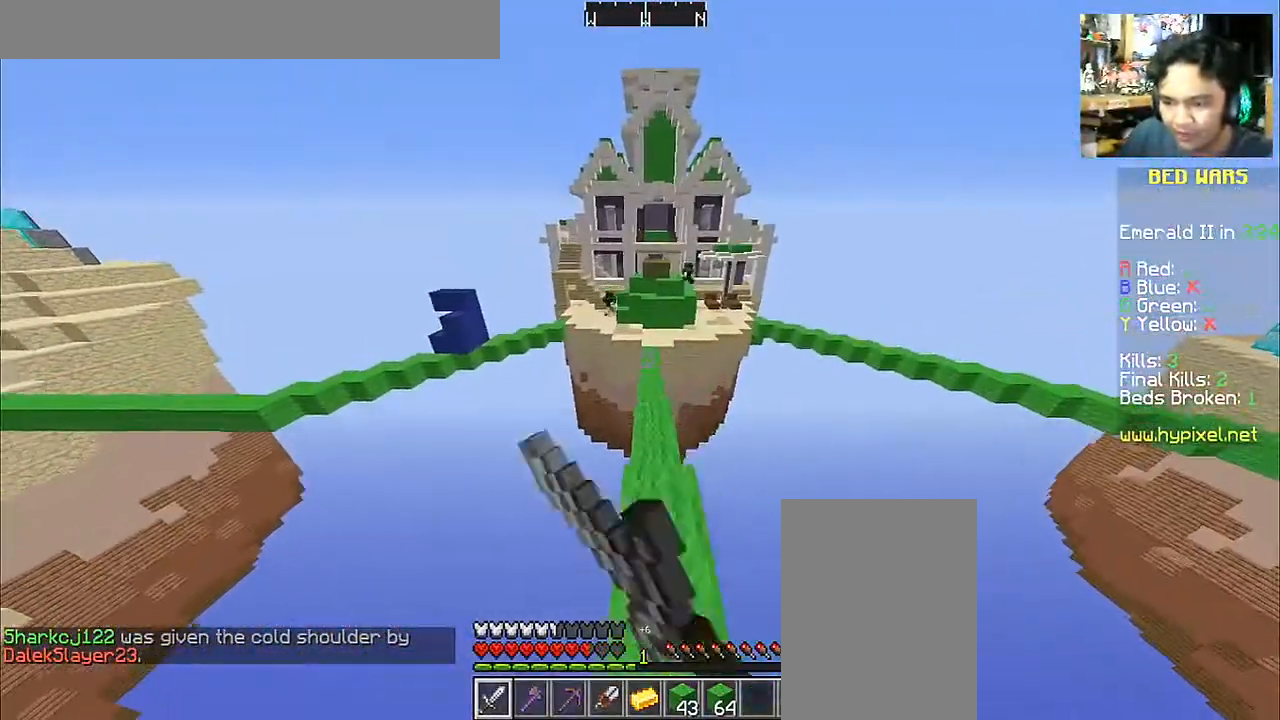
{"keys": ["a", "space", "w"], "mouse": [], "events": [[50, "mouse_left", "down"], [150, "mouse_left", "up"], [183, "a", "down"], [250, "mouse_left", "down"], [300, "a", "up"], [350, "mouse_left", "up"], [400, "mouse_left", "down"], [450, "a", "down"], [500, "mouse_left", "up"]]}
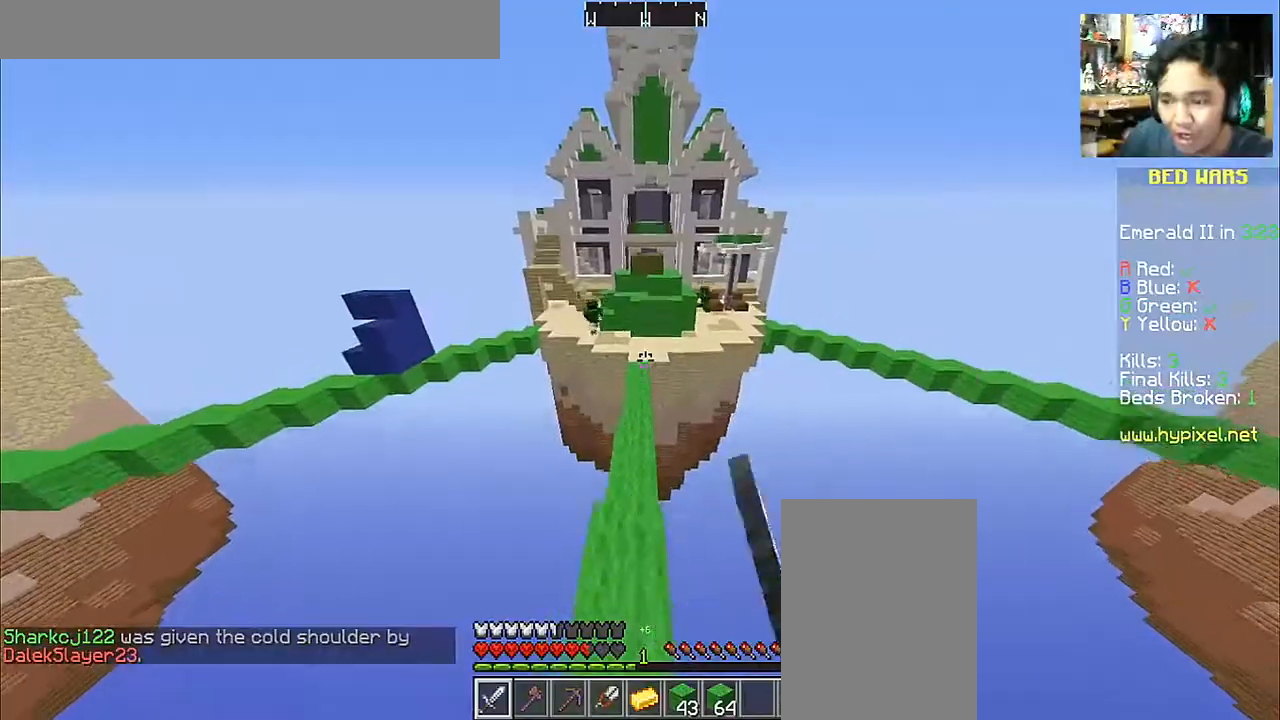
{"keys": ["space", "w"], "mouse": ["left"], "events": [[100, "a", "up"], [100, "mouse_left", "down"], [200, "mouse_left", "up"], [250, "d", "down"], [300, "mouse_left", "down"], [400, "d", "up"], [400, "mouse_left", "up"], [500, "mouse_left", "down"]]}
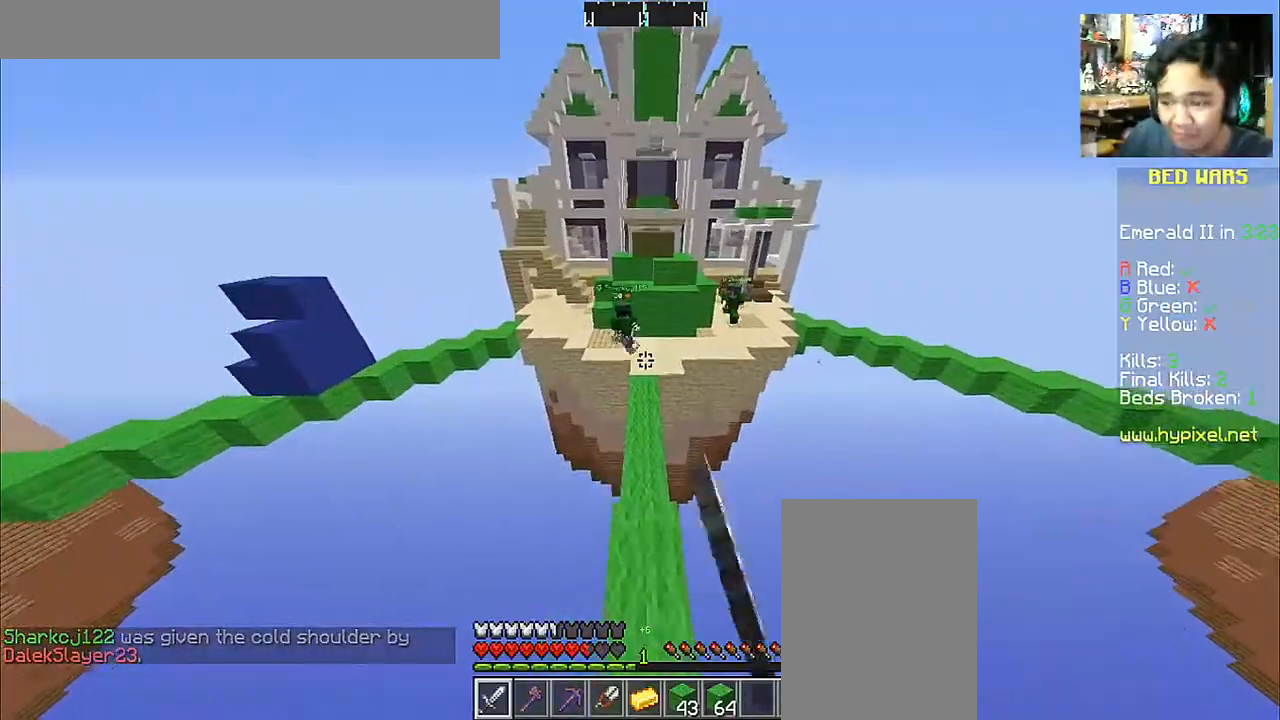
{"keys": ["space", "w"], "mouse": [], "events": [[100, "mouse_left", "up"], [200, "a", "down"], [200, "mouse_left", "down"], [300, "a", "up"], [300, "mouse_left", "up"], [350, "mouse_left", "down"], [450, "mouse_left", "up"]]}
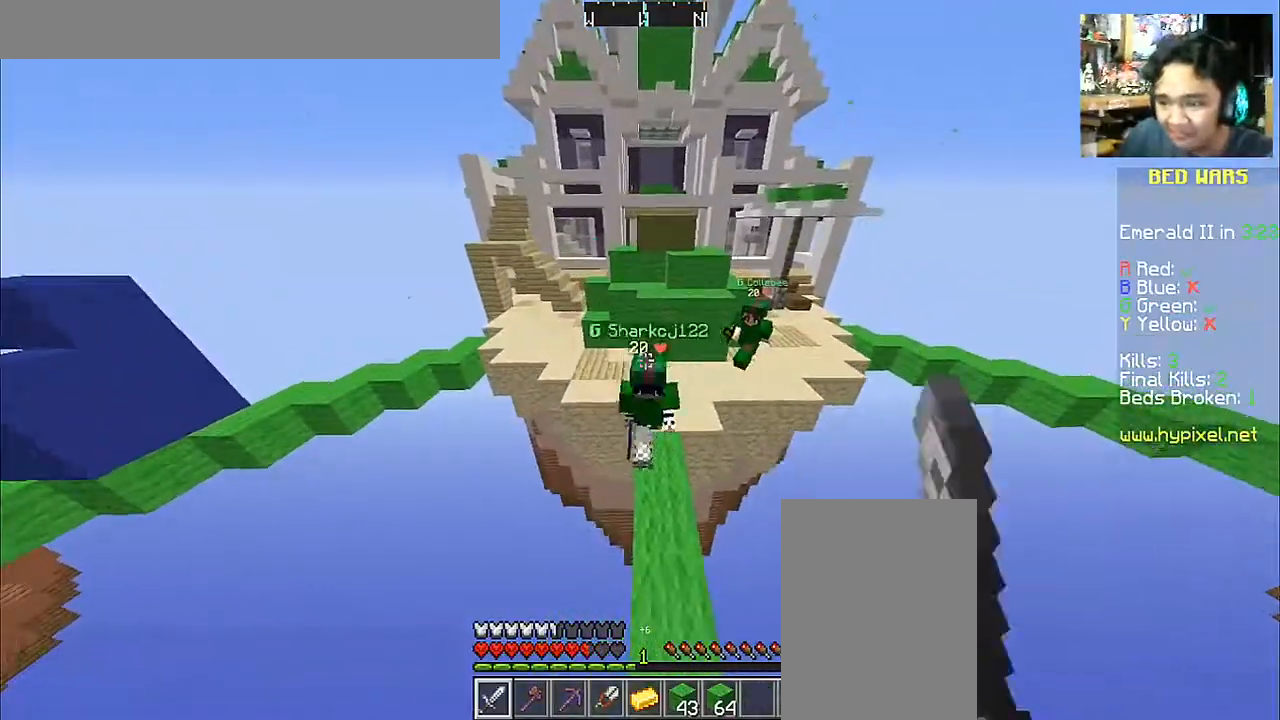
{"keys": ["space", "w"], "mouse": [], "events": [[50, "d", "down"], [50, "mouse_left", "down"], [150, "mouse_left", "up"], [200, "mouse_left", "down"], [250, "d", "up"], [300, "mouse_left", "up"], [400, "mouse_left", "down"], [500, "mouse_left", "up"]]}
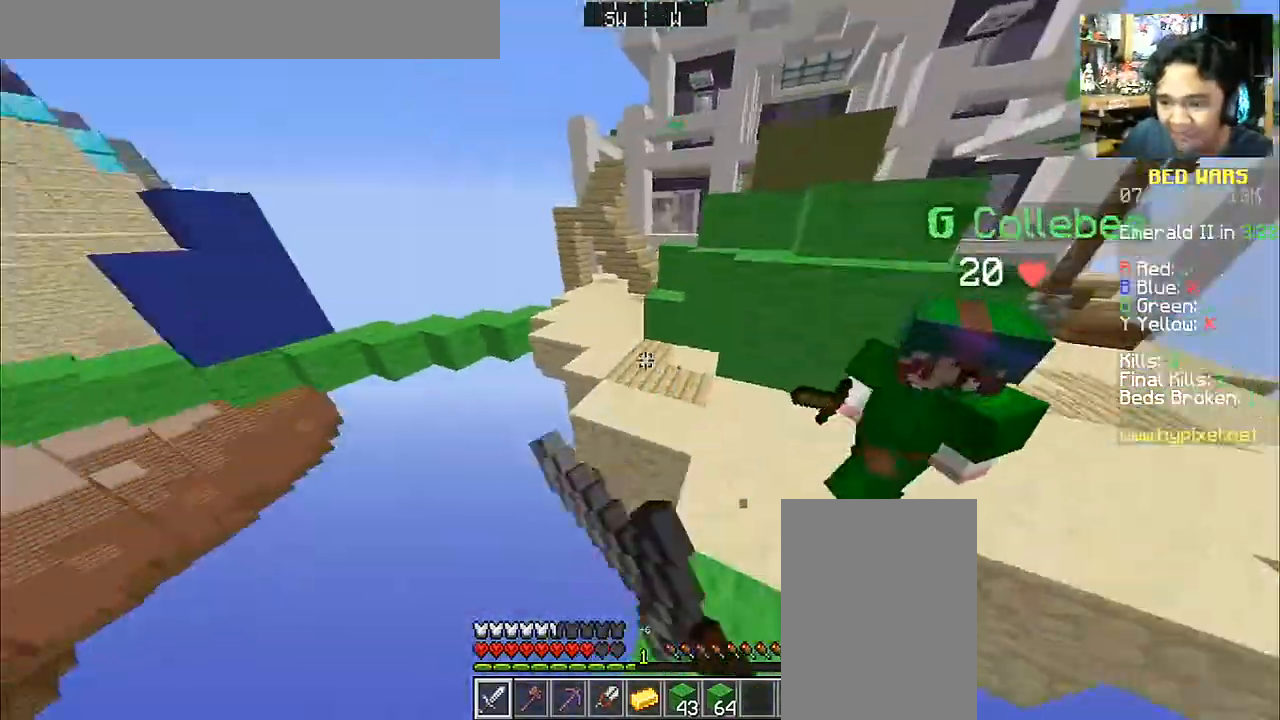
{"keys": ["a", "space", "w"], "mouse": ["left"], "events": [[50, "a", "down"], [50, "mouse_left", "down"], [83, "a", "up"], [200, "mouse_left", "up"], [250, "mouse_left", "down"], [350, "mouse_left", "up"], [450, "a", "down"], [450, "mouse_left", "down"]]}
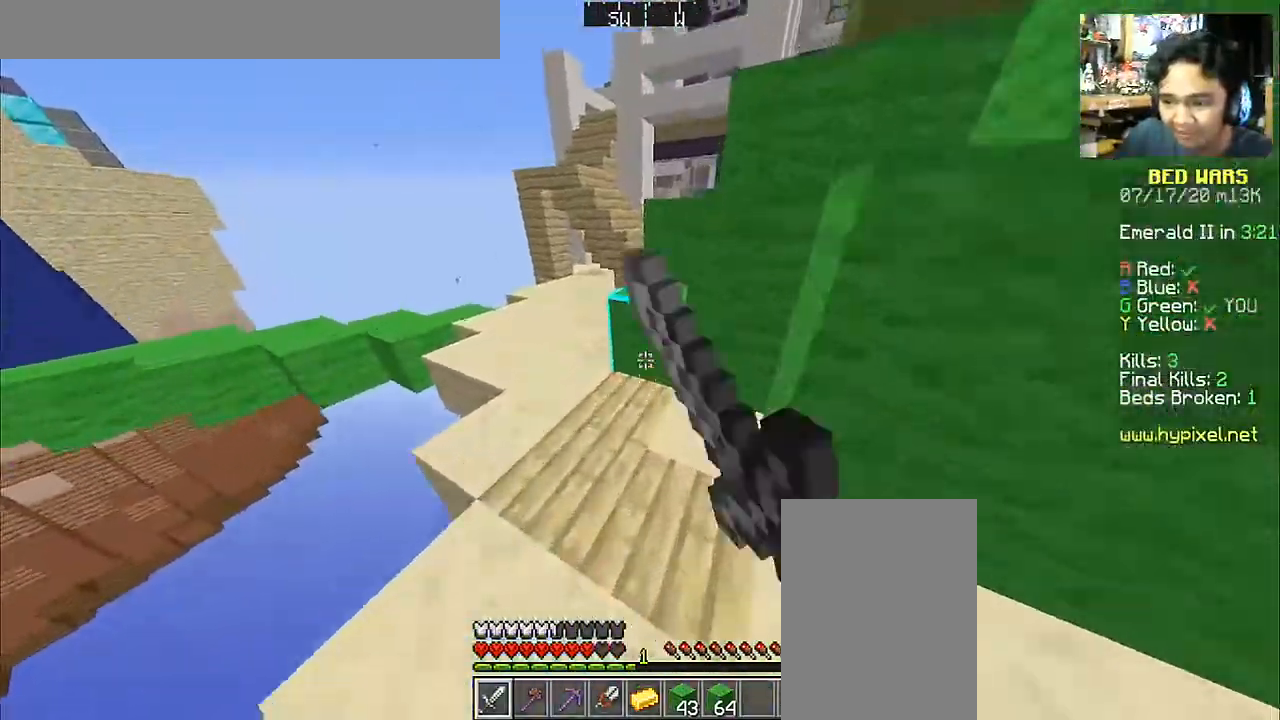
{"keys": ["a", "space", "w"], "mouse": [], "events": [[50, "mouse_left", "up"], [150, "mouse_left", "down"], [250, "mouse_left", "up"], [400, "mouse_left", "down"], [500, "mouse_left", "up"]]}
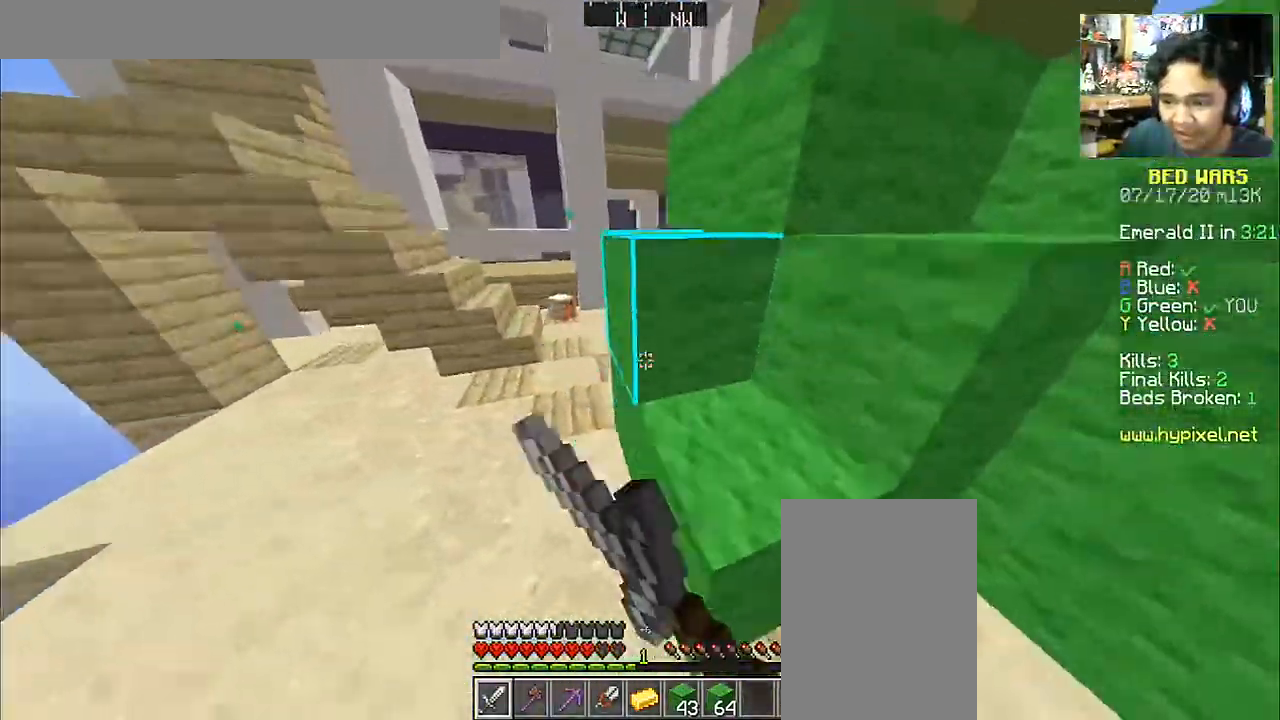
{"keys": ["a", "space", "w"], "mouse": ["left"], "events": [[100, "mouse_left", "down"], [250, "mouse_left", "up"], [450, "mouse_left", "down"]]}
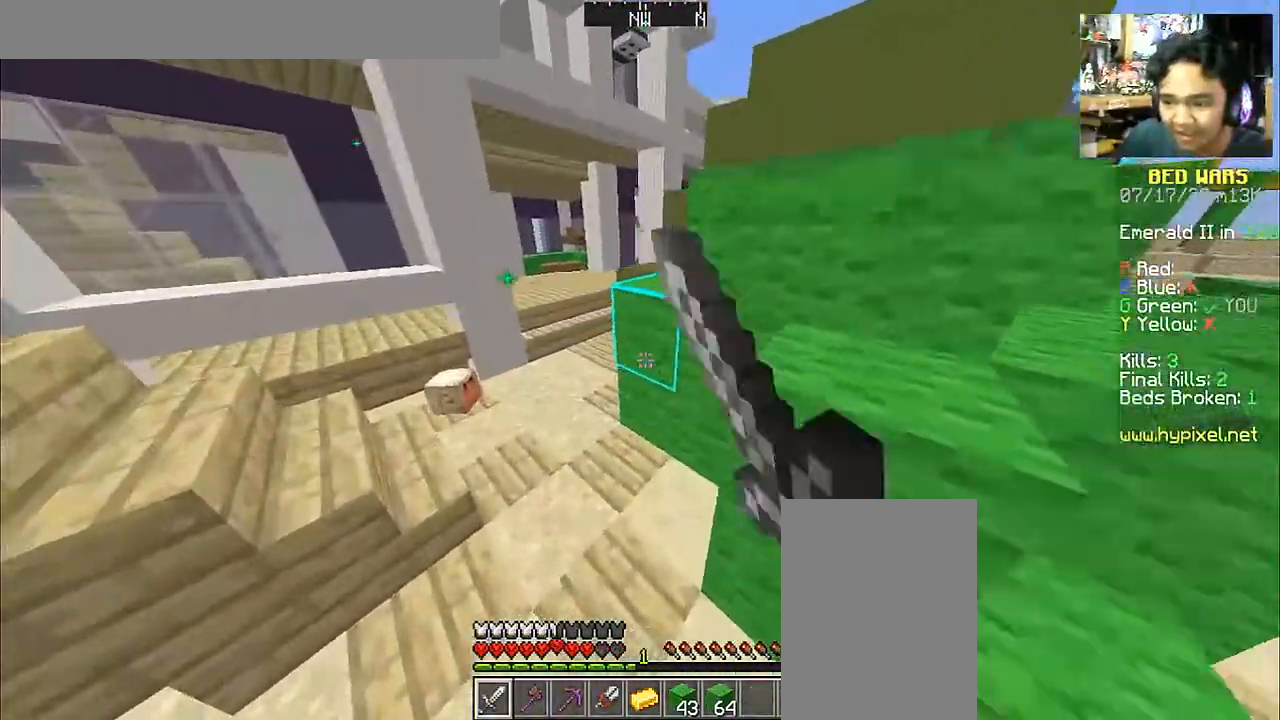
{"keys": ["a", "space", "w"], "mouse": ["left"], "events": [[83, "mouse_left", "up"], [200, "mouse_left", "down"], [350, "mouse_left", "up"], [450, "mouse_left", "down"]]}
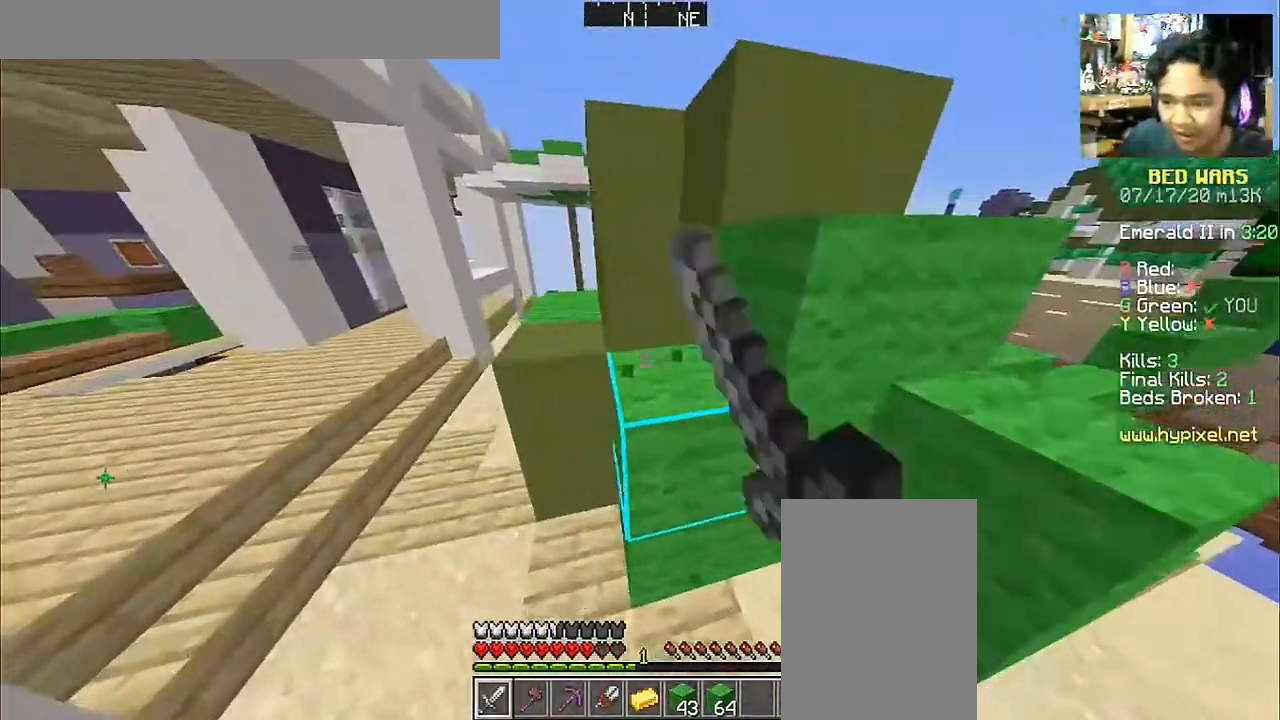
{"keys": ["a", "space", "w"], "mouse": [], "events": [[50, "mouse_left", "up"], [150, "mouse_left", "down"], [300, "mouse_left", "up"]]}
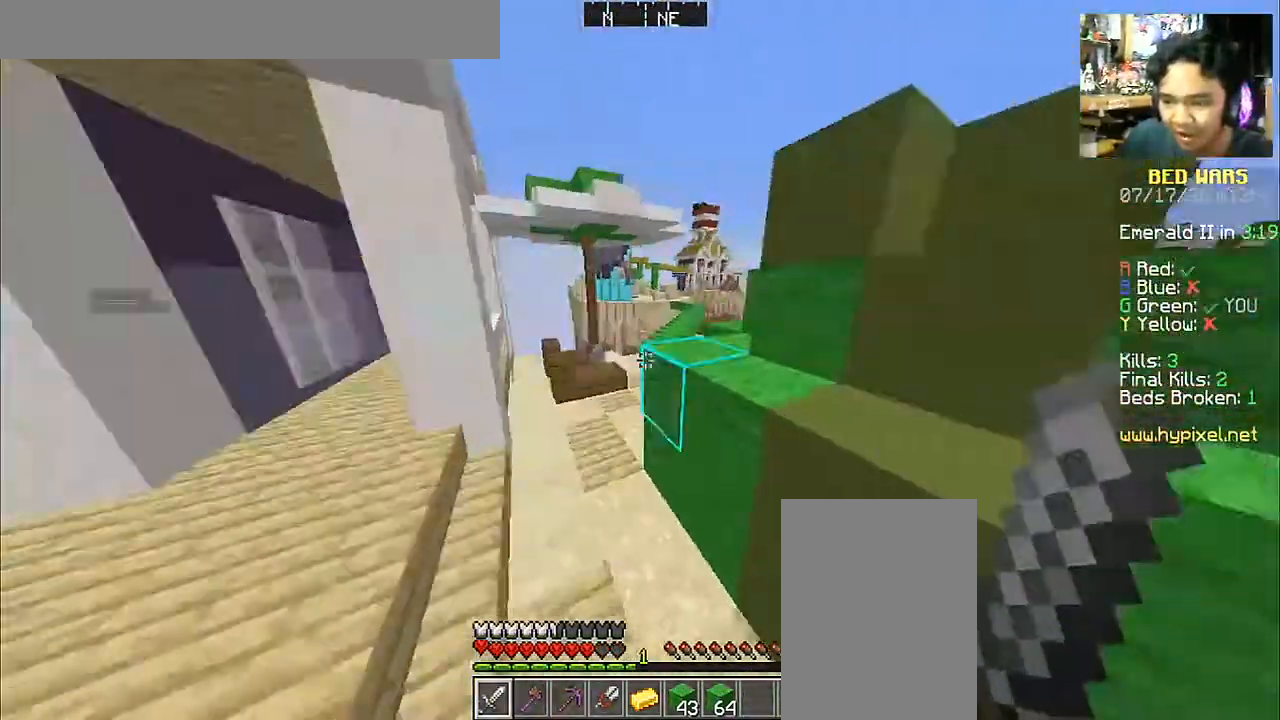
{"keys": ["d", "s"], "mouse": [], "events": [[33, "space", "up"], [183, "w", "up"], [250, "s", "down"], [400, "a", "up"], [450, "d", "down"]]}
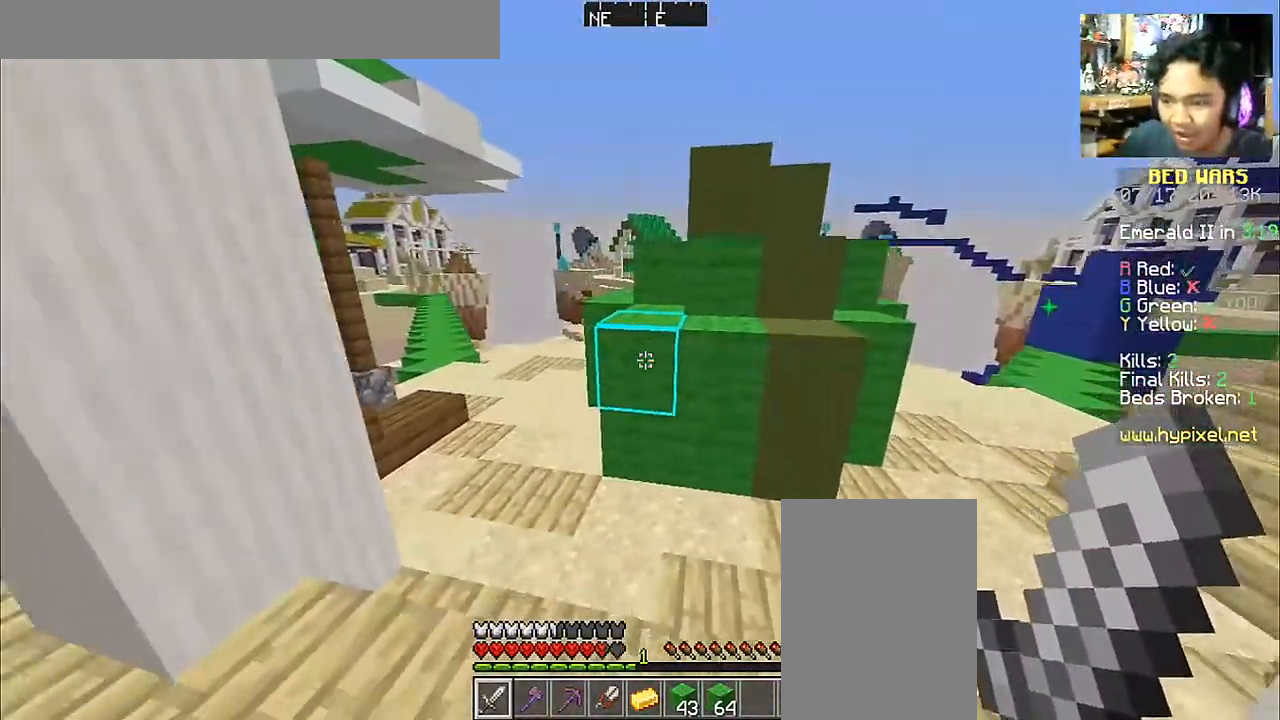
{"keys": [], "mouse": [], "events": [[133, "d", "up"], [433, "s", "up"]]}
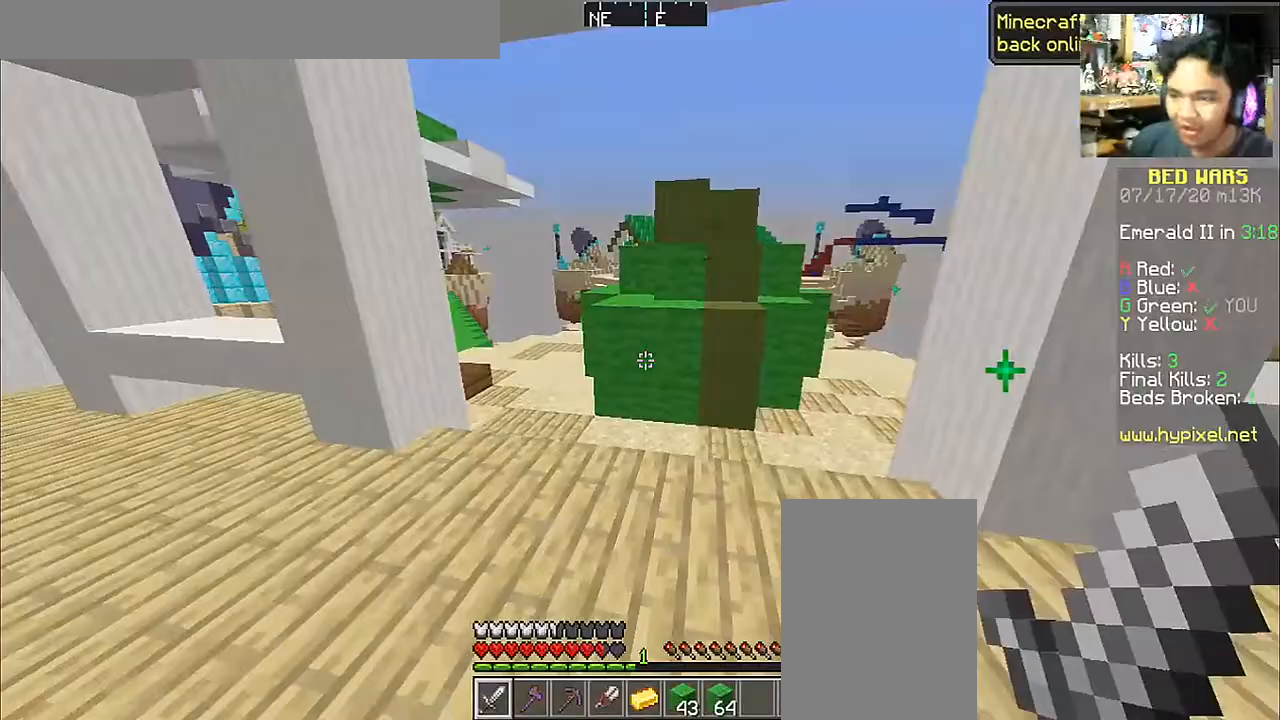
{"keys": ["a", "w"], "mouse": [], "events": [[100, "a", "down"], [100, "w", "down"], [200, "a", "up"], [433, "a", "down"]]}
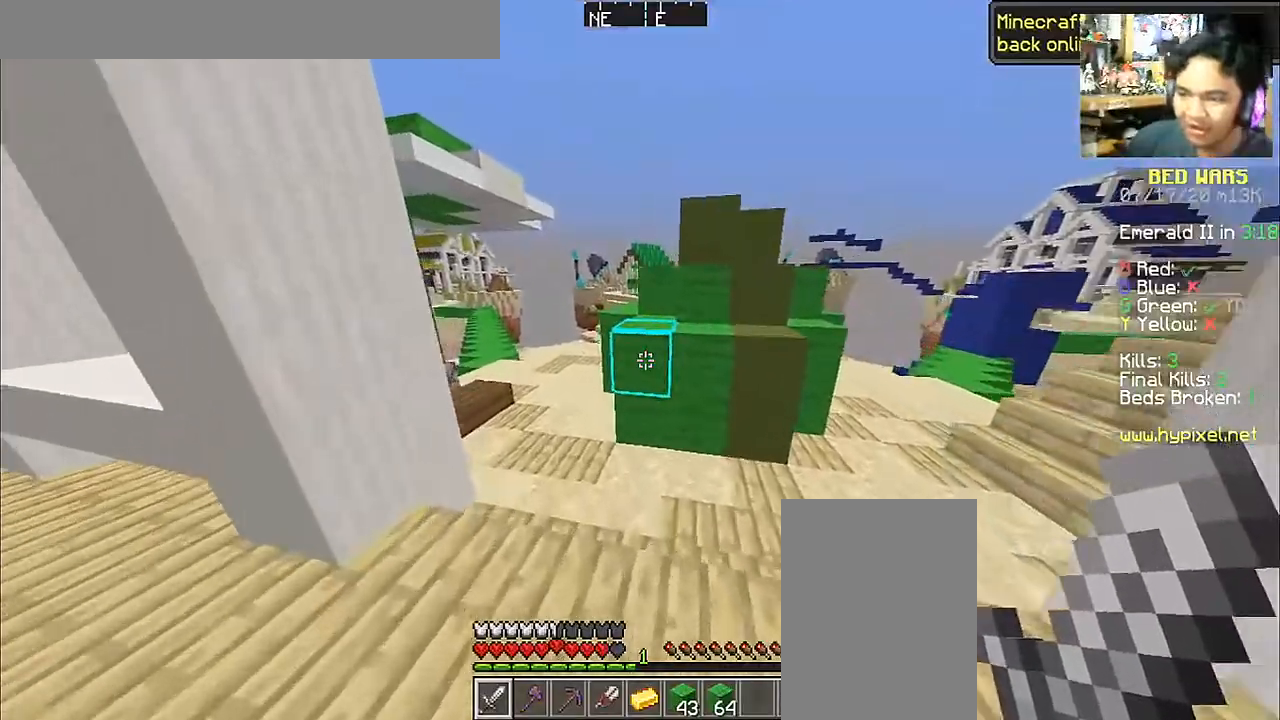
{"keys": ["space", "w"], "mouse": [], "events": [[250, "space", "down"], [333, "a", "up"]]}
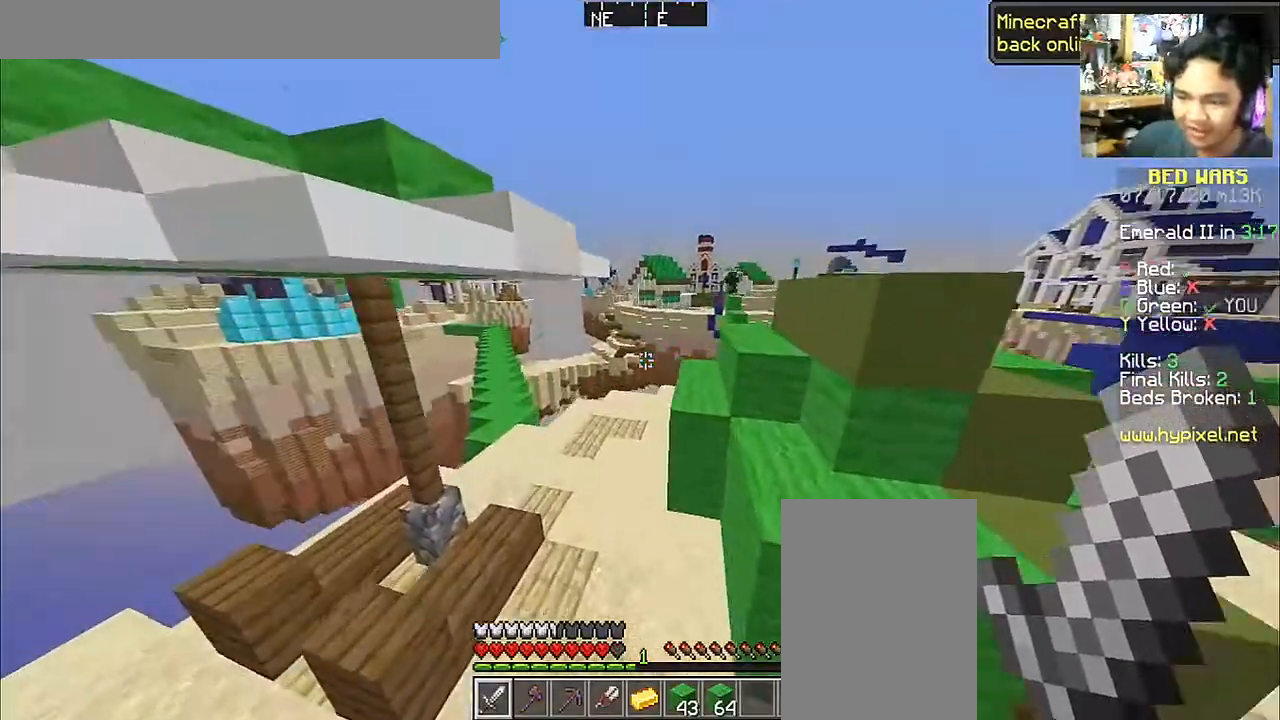
{"keys": ["w"], "mouse": [], "events": [[100, "a", "down"], [283, "a", "up"], [433, "space", "up"]]}